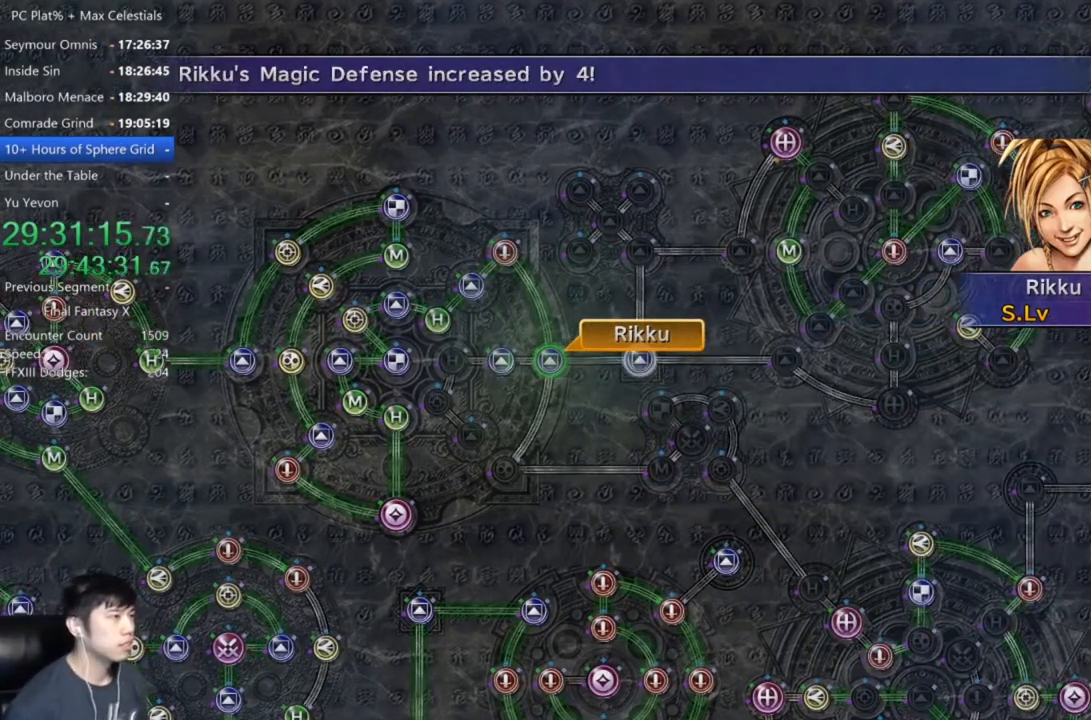
Gameplay with a controller (Xbox layout); each line is a JSON object with the inputs held at the frame after it. "button_events" lists button changes between this image and that frame as [ms after this image, input, new state], when the widget could be followed in between (sticks are given only as held states).
{"buttons": ["DPAD_DOWN"], "left_stick": "center", "right_stick": "center", "button_events": [[167, "A", "down"], [233, "A", "up"], [334, "A", "down"], [434, "A", "up"], [500, "DPAD_DOWN", "down"]]}
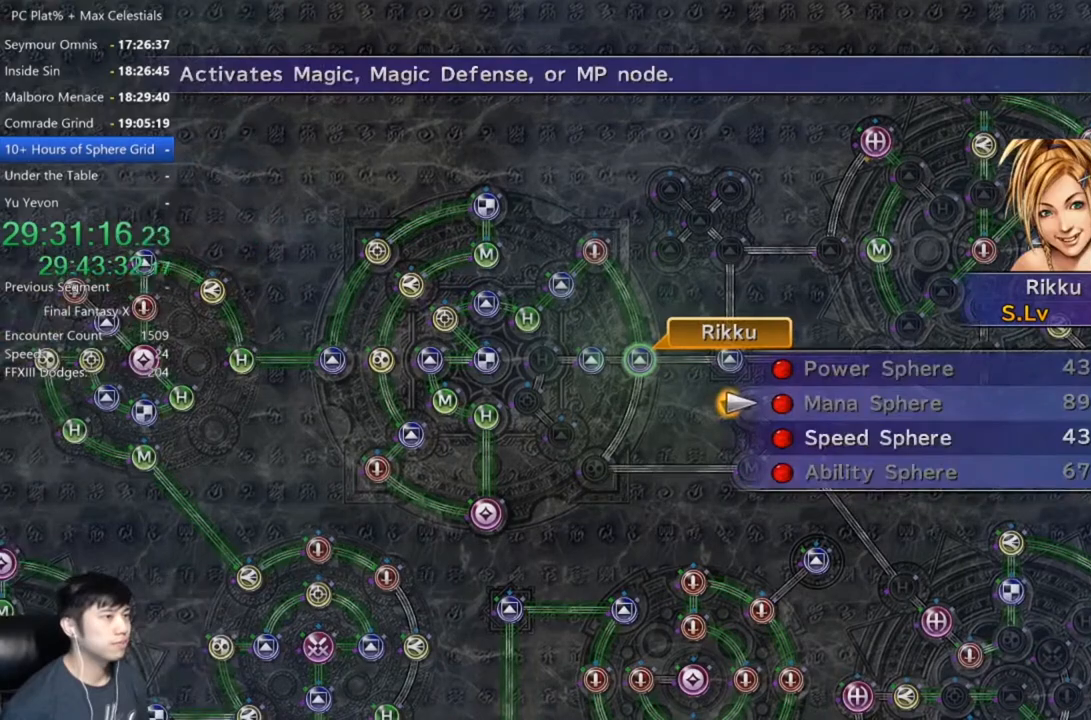
{"buttons": ["A"], "left_stick": "center", "right_stick": "center", "button_events": [[100, "DPAD_DOWN", "up"], [234, "A", "down"], [301, "A", "up"], [367, "A", "down"], [434, "A", "up"], [501, "A", "down"]]}
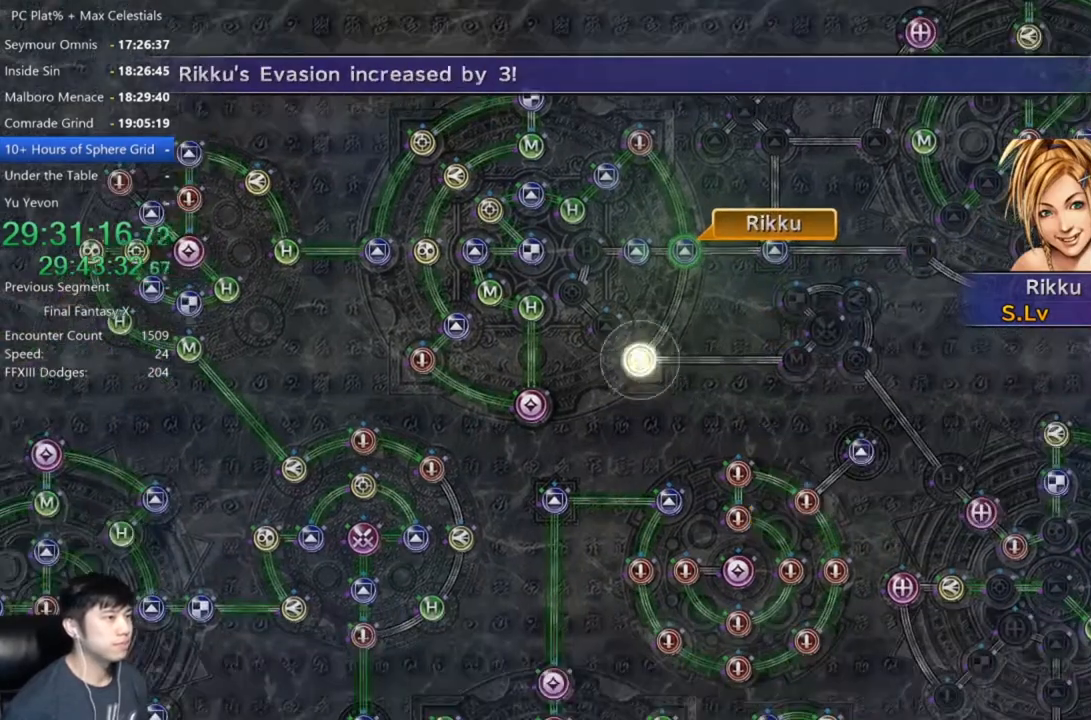
{"buttons": [], "left_stick": "center", "right_stick": "center", "button_events": [[100, "A", "up"]]}
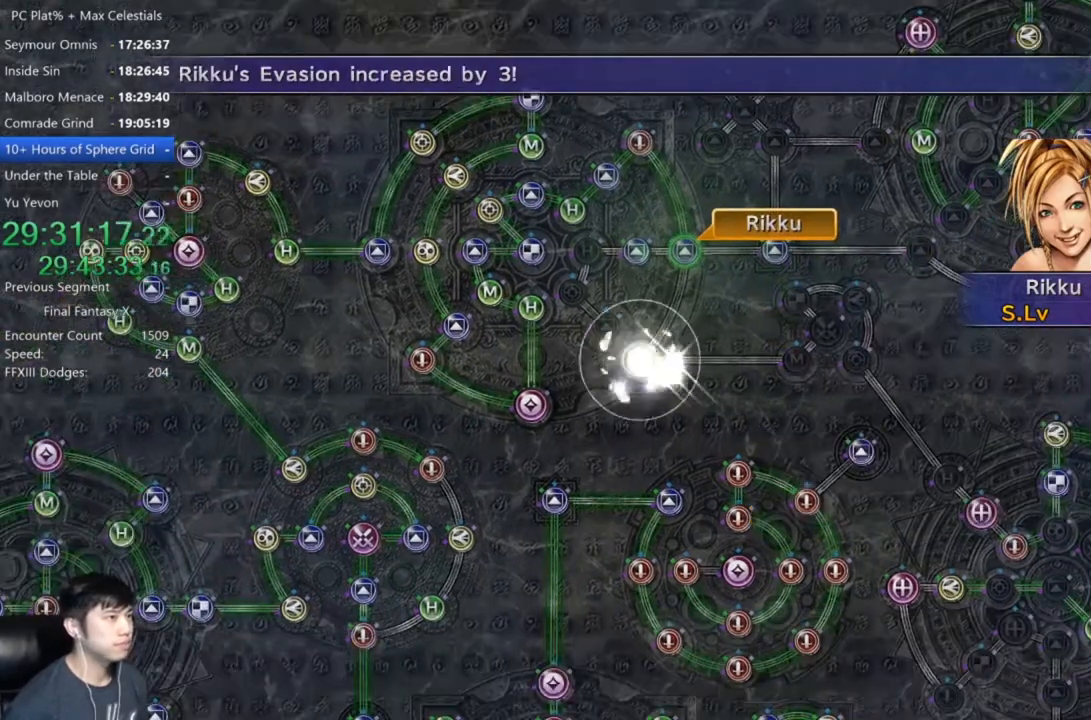
{"buttons": [], "left_stick": "center", "right_stick": "center", "button_events": []}
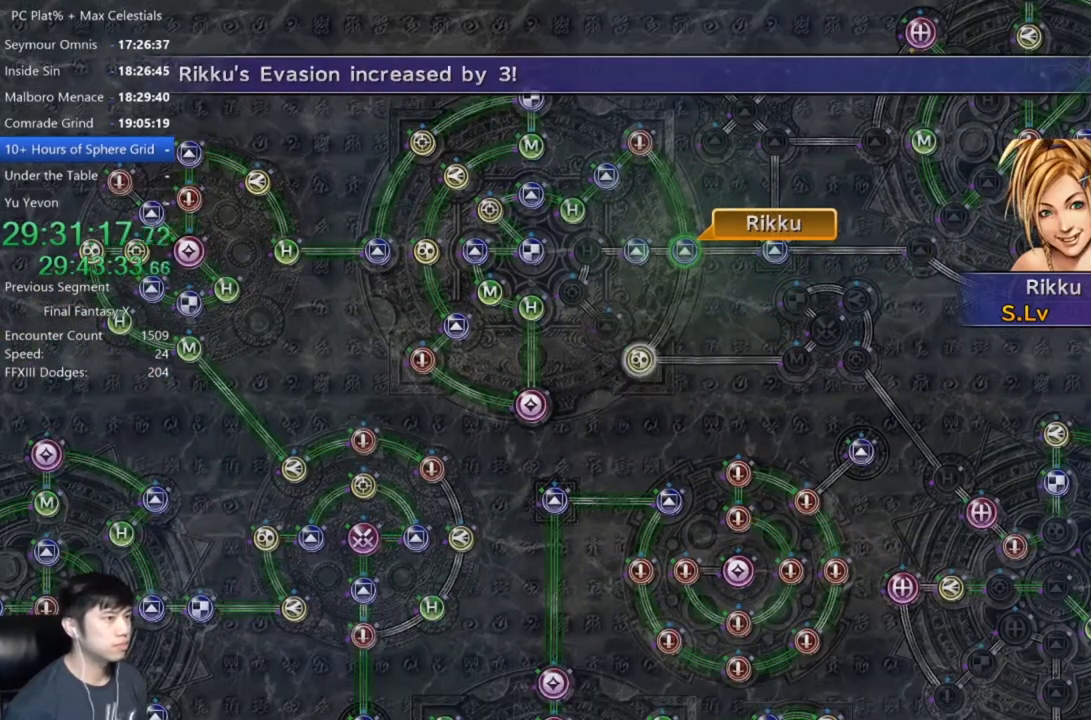
{"buttons": [], "left_stick": "center", "right_stick": "center", "button_events": [[267, "A", "down"], [334, "A", "up"]]}
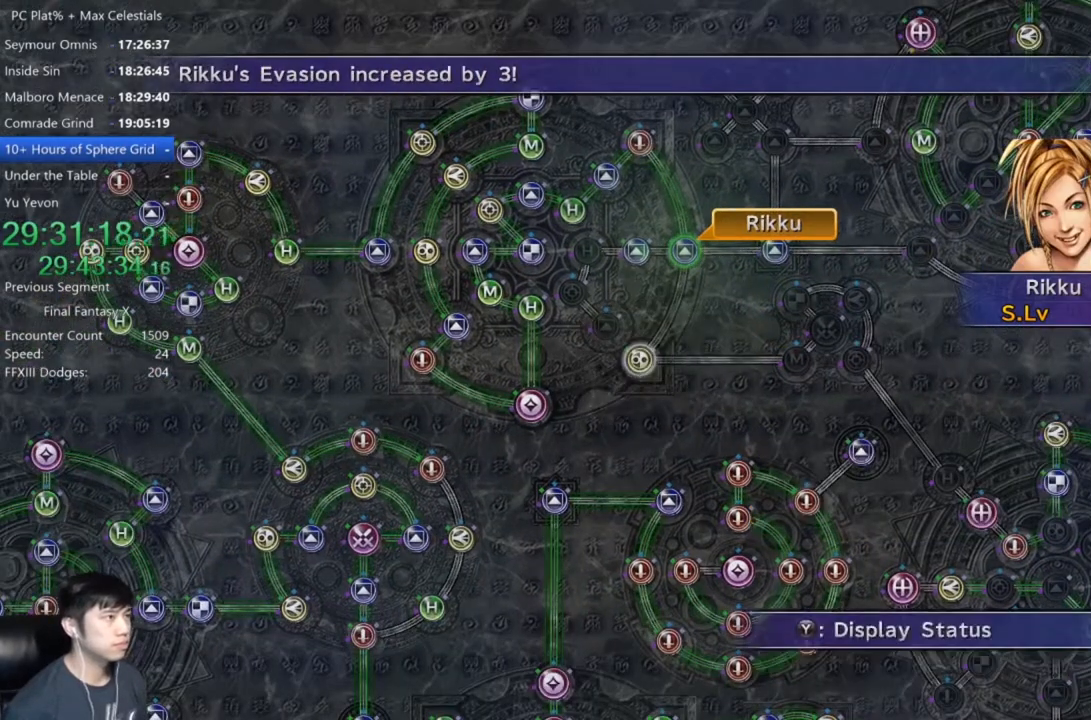
{"buttons": [], "left_stick": "left", "right_stick": "center", "button_events": [[67, "A", "down"], [134, "A", "up"], [234, "DPAD_UP", "down"], [334, "DPAD_UP", "up"], [401, "A", "down"], [501, "A", "up"]]}
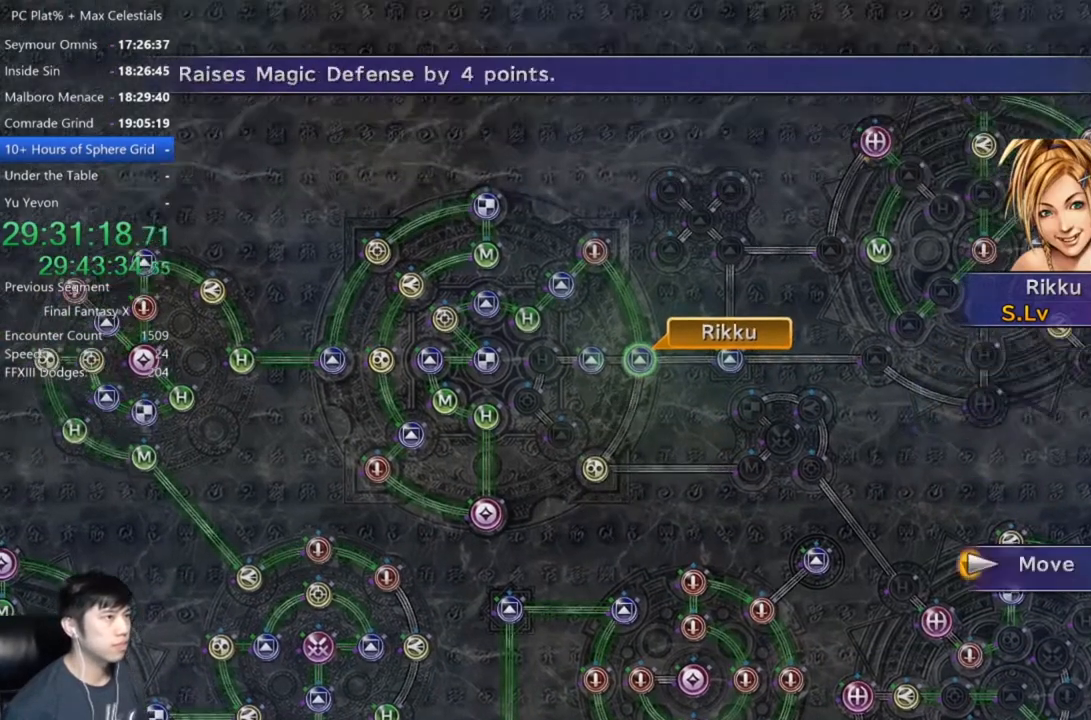
{"buttons": [], "left_stick": "center", "right_stick": "center", "button_events": []}